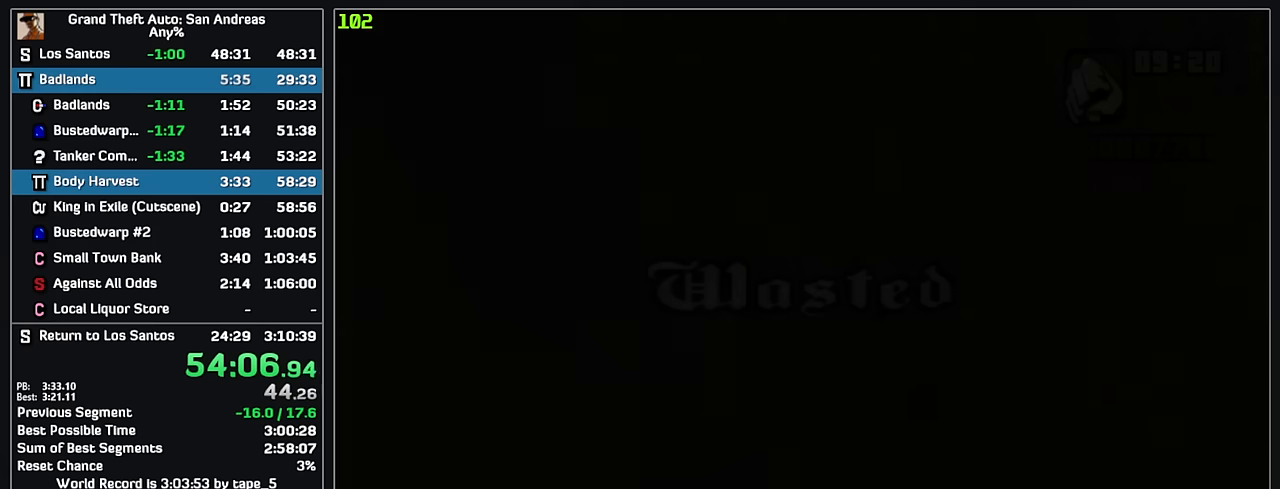
Gameplay with keyboard and mouse; each line is a JSON object with the keys and mouse buttons held at the frame after it. "events" lists presses ("down") and releases ("up") of "w", "mouse_left", "mouse_wheel" and "mouse_right" between this image and that frame as [ms after this image, input, new state], when the widget could be followed in between. "mouse_left", "mouse_wheel", "mouse_right" = the "left", "wheel", "right" buttons of the "mouse" list. No other keys are recorded. "wheel" means that the mouse wheel is clicked or scrolled. Mouse movement is not recorded.
{"keys": ["w"], "mouse": ["wheel"], "events": [[184, "mouse_wheel", "down"], [184, "w", "down"]]}
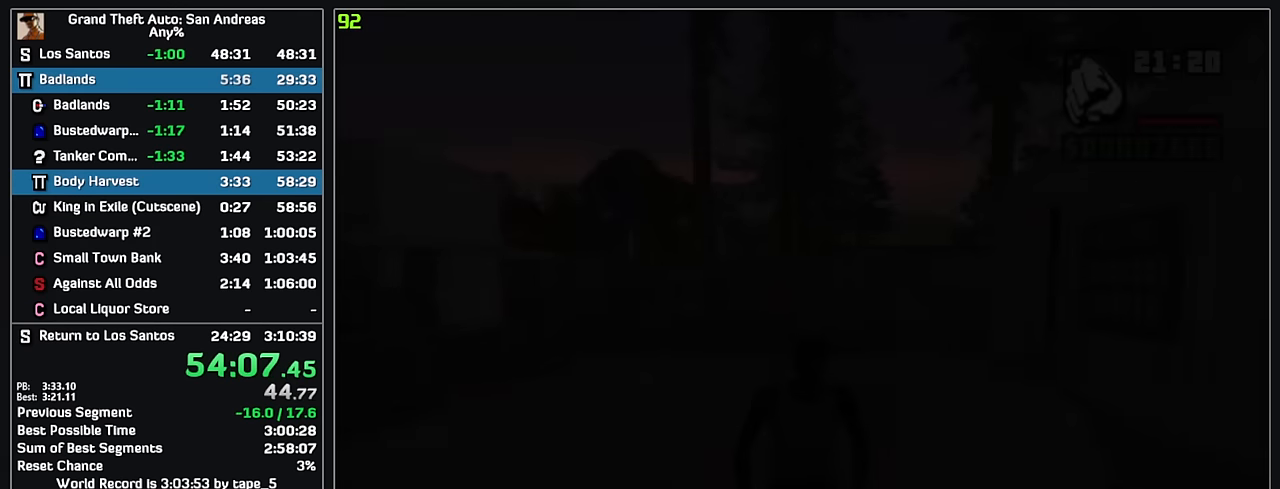
{"keys": ["w"], "mouse": ["wheel"], "events": []}
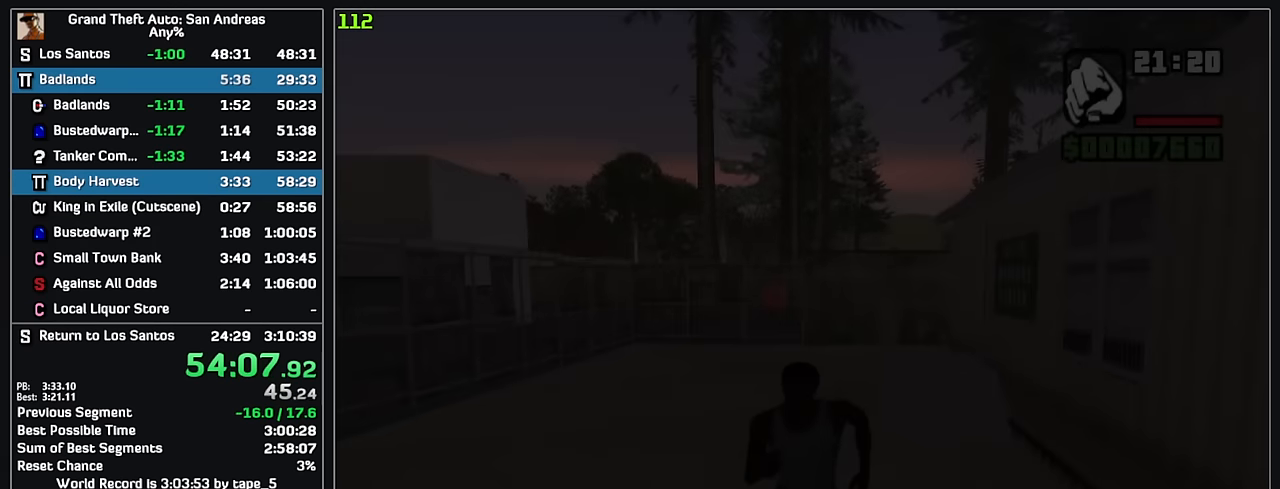
{"keys": ["w"], "mouse": [], "events": [[134, "mouse_wheel", "up"], [217, "mouse_wheel", "down"], [284, "mouse_wheel", "up"], [350, "mouse_wheel", "down"], [434, "mouse_wheel", "up"]]}
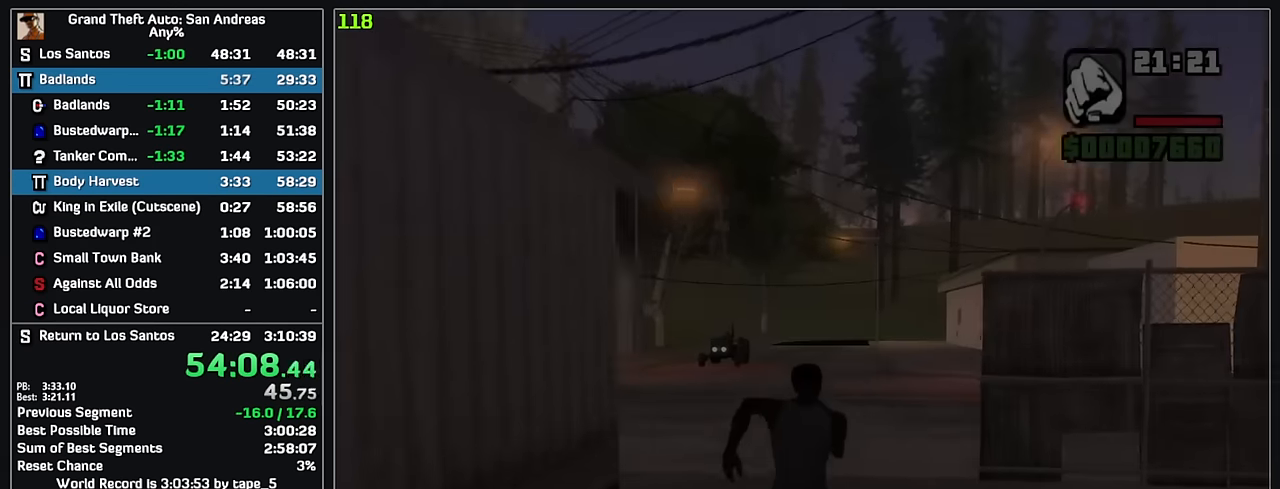
{"keys": ["w"], "mouse": [], "events": [[17, "mouse_wheel", "down"], [84, "mouse_wheel", "up"], [167, "mouse_wheel", "down"], [234, "mouse_wheel", "up"], [317, "mouse_wheel", "down"], [384, "mouse_wheel", "up"]]}
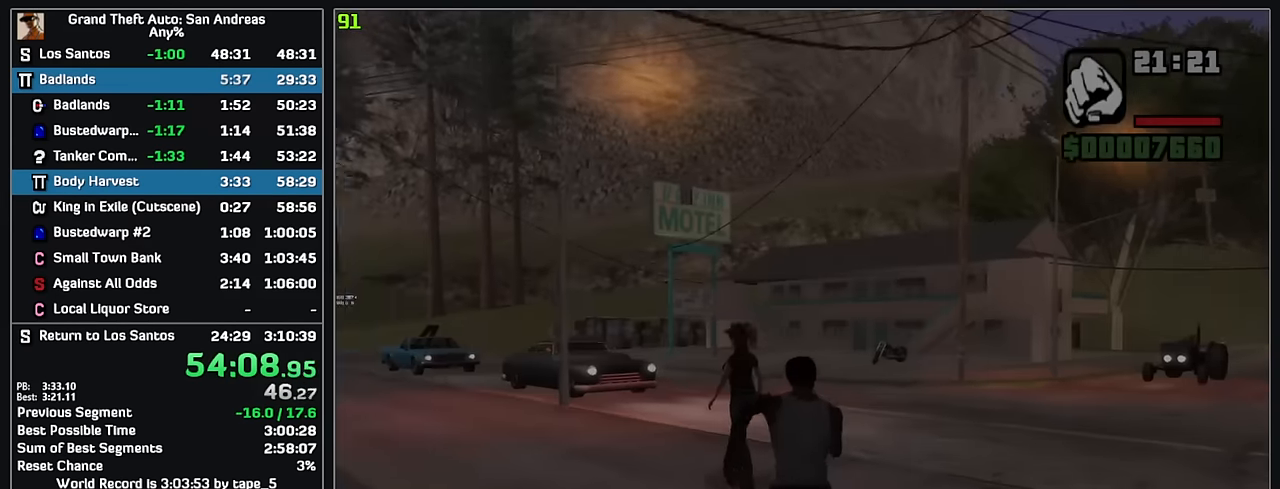
{"keys": ["w"], "mouse": [], "events": []}
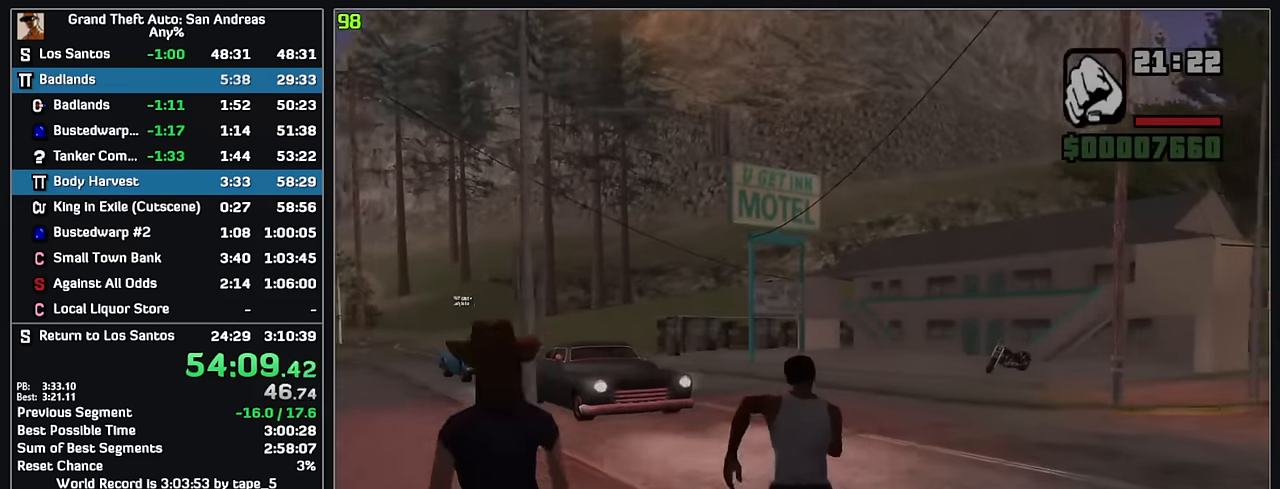
{"keys": ["w"], "mouse": [], "events": []}
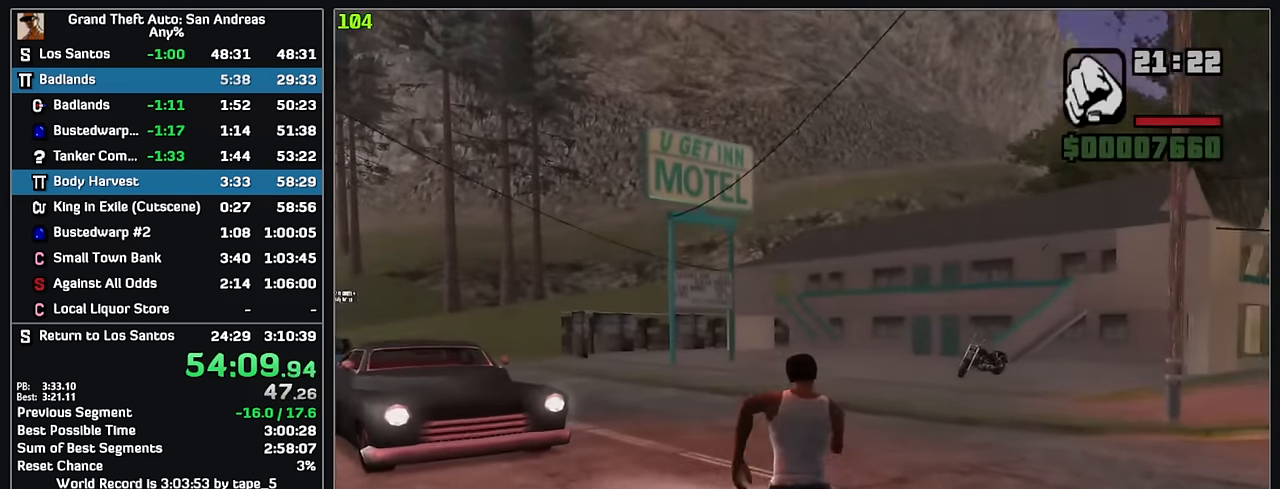
{"keys": ["w"], "mouse": [], "events": []}
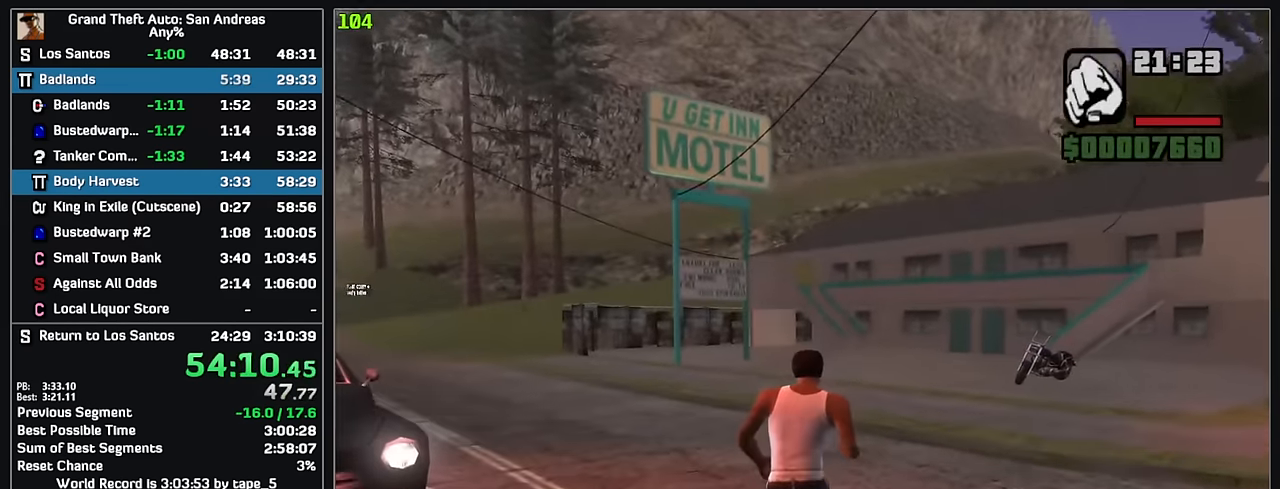
{"keys": ["w"], "mouse": [], "events": []}
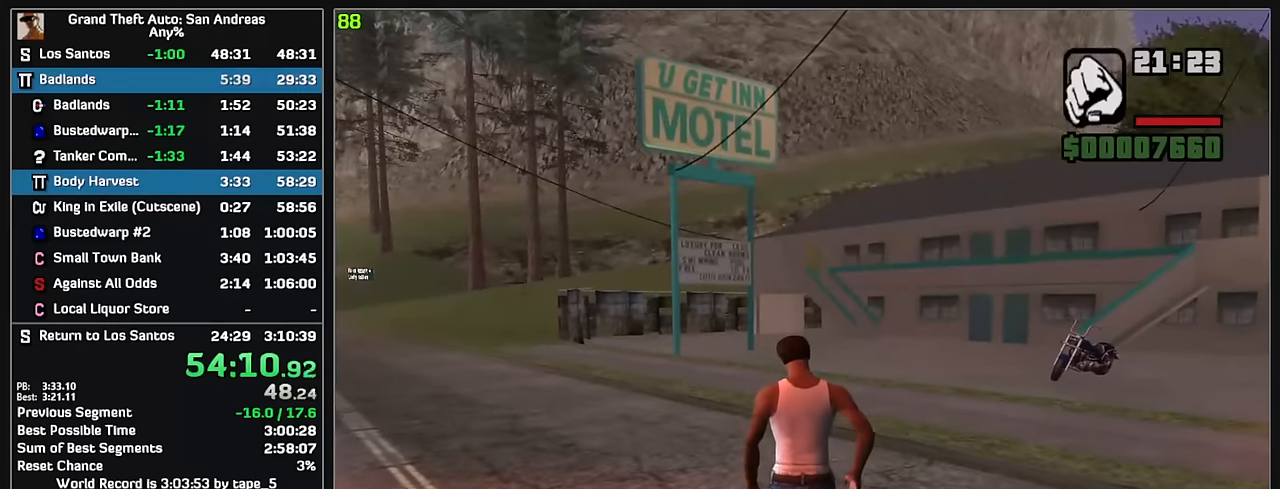
{"keys": ["w"], "mouse": [], "events": []}
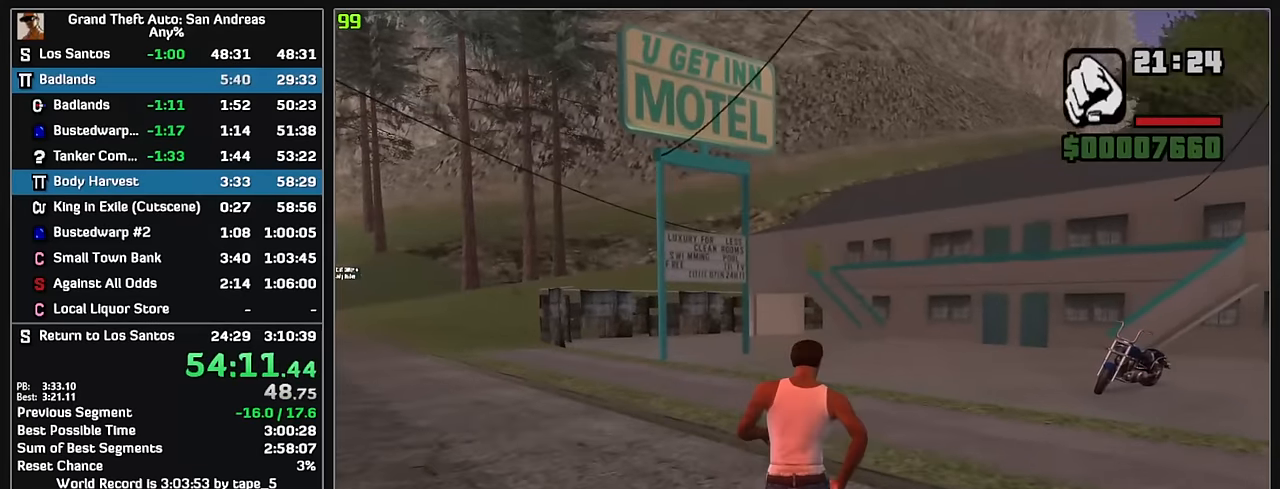
{"keys": ["w"], "mouse": [], "events": []}
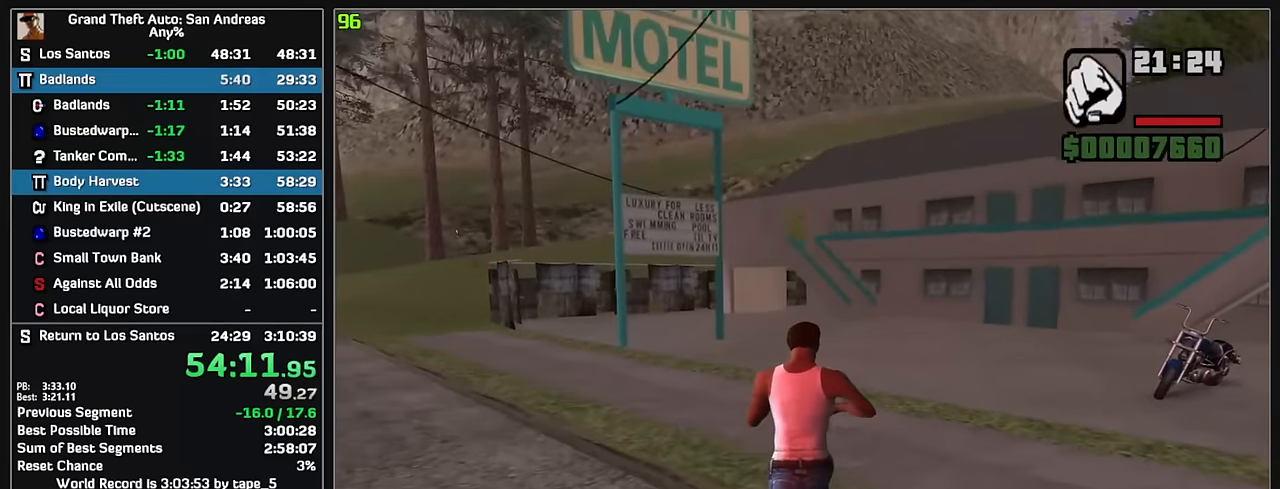
{"keys": ["w"], "mouse": [], "events": []}
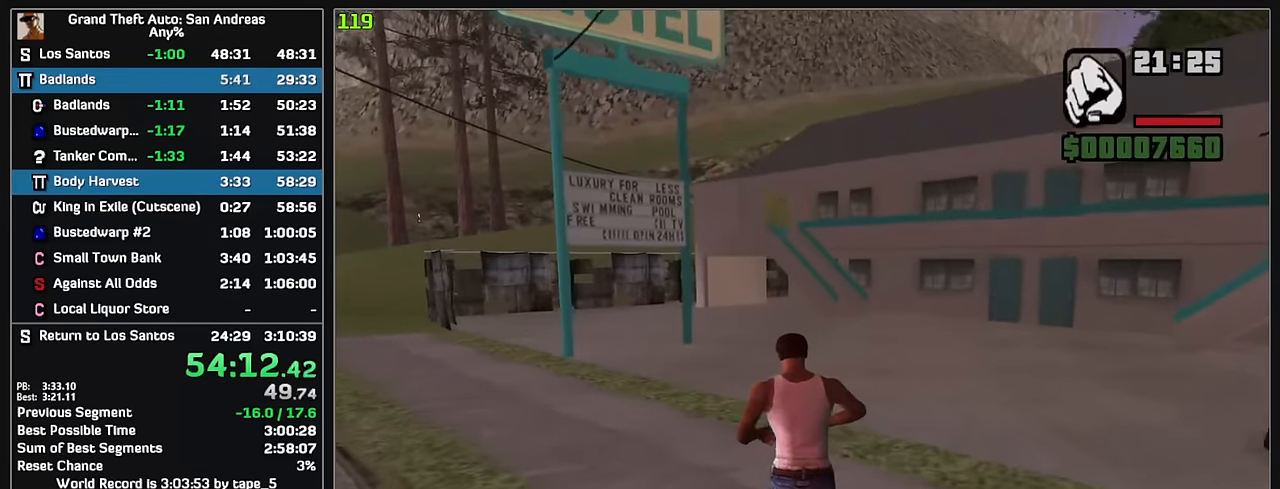
{"keys": ["w"], "mouse": [], "events": []}
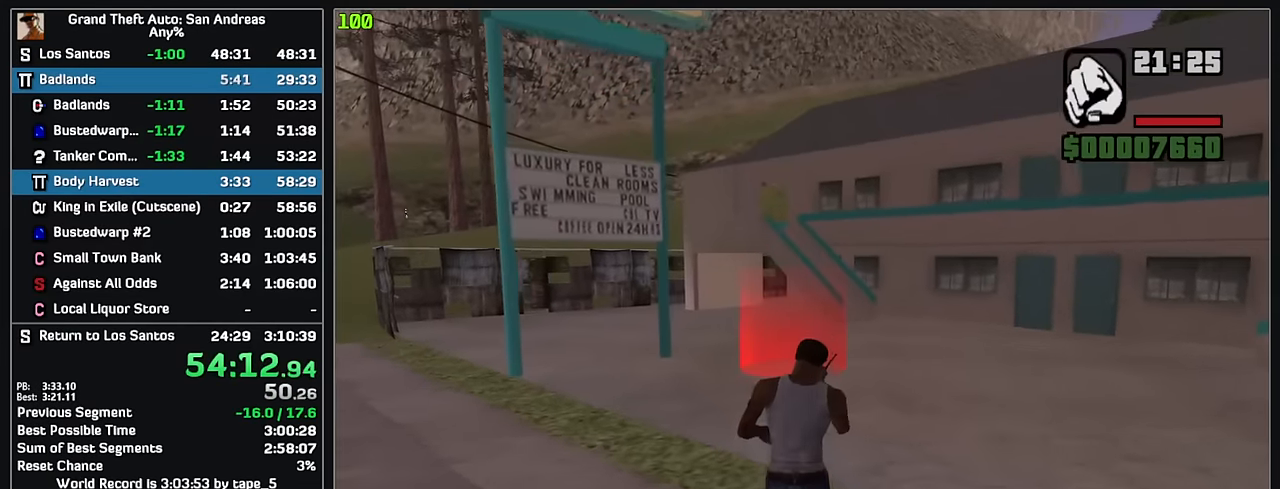
{"keys": ["w"], "mouse": [], "events": []}
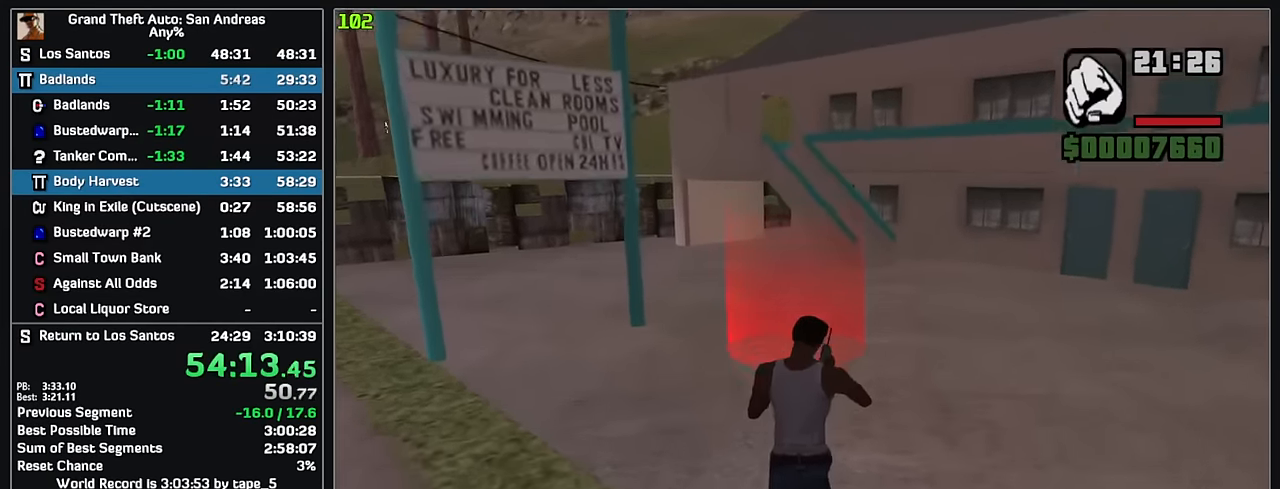
{"keys": ["w"], "mouse": [], "events": []}
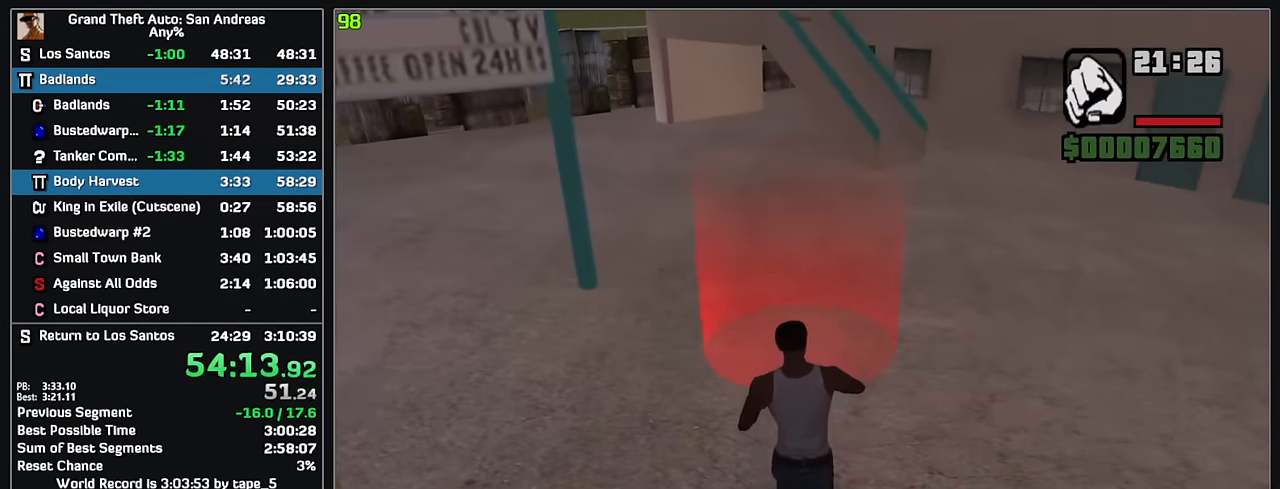
{"keys": [], "mouse": [], "events": [[317, "w", "up"]]}
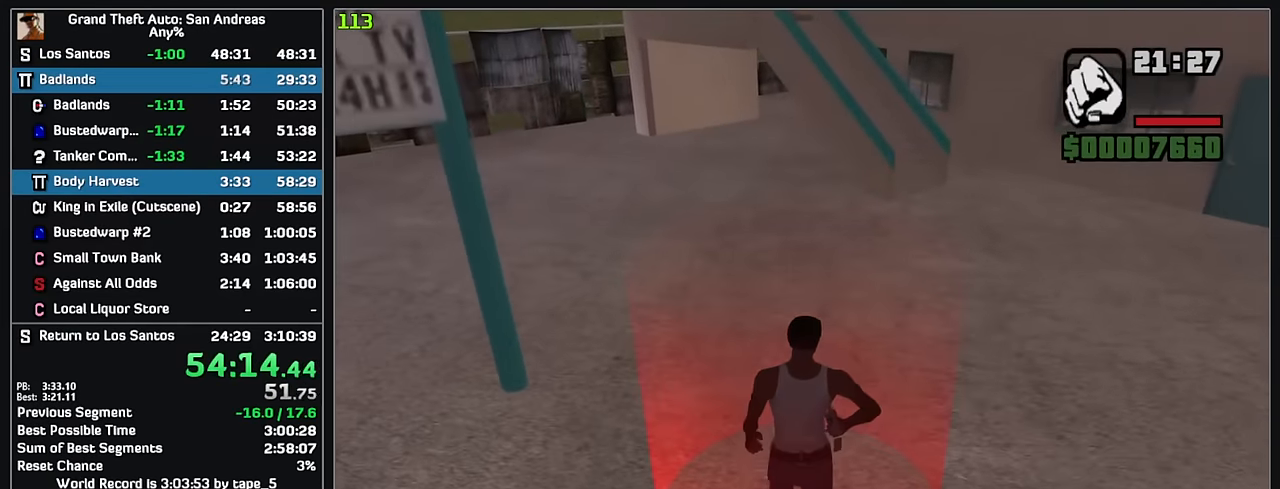
{"keys": [], "mouse": [], "events": []}
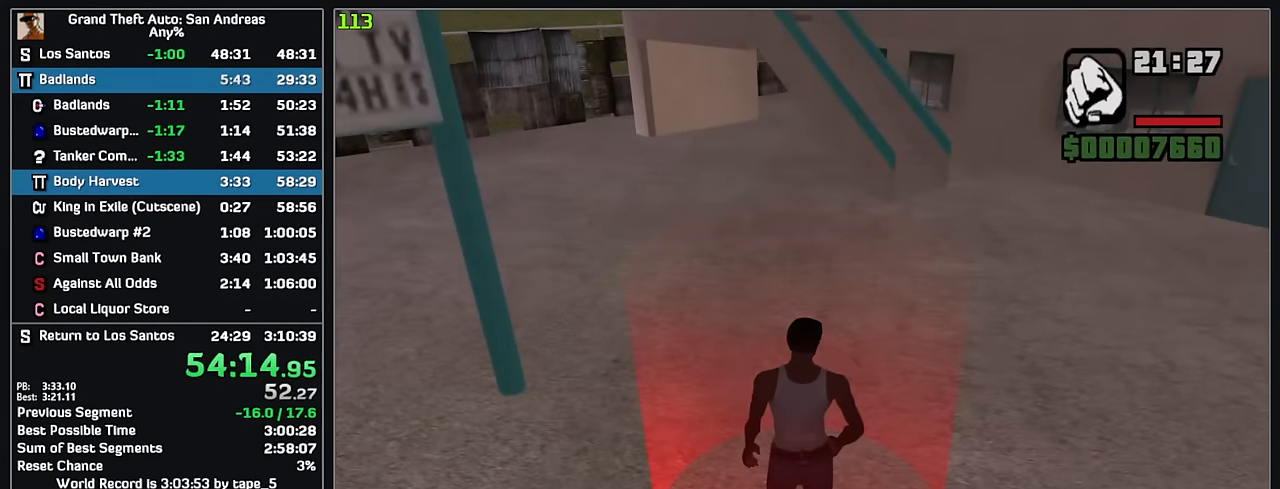
{"keys": [], "mouse": [], "events": []}
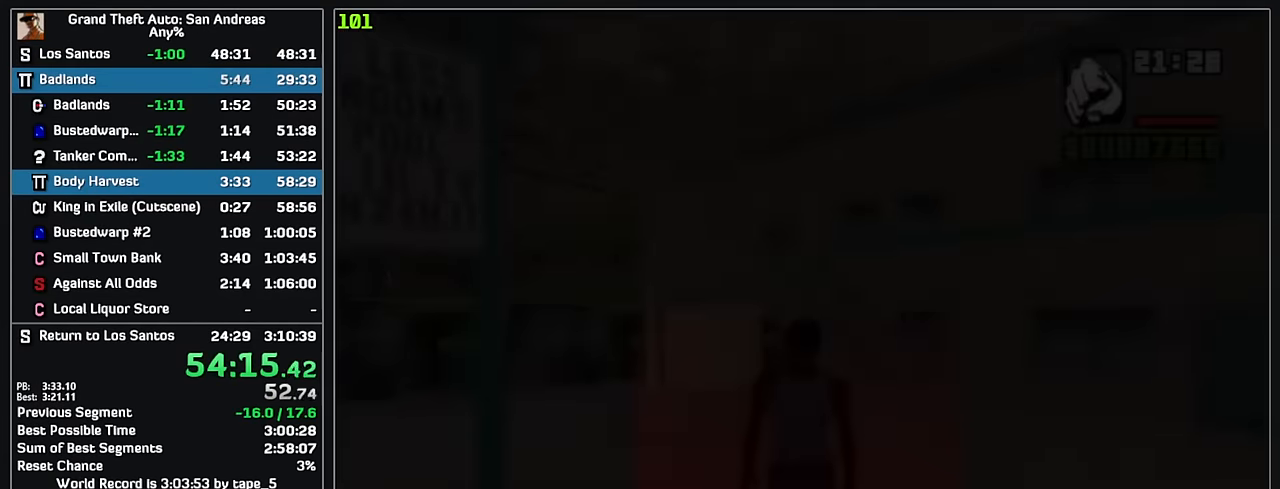
{"keys": [], "mouse": [], "events": []}
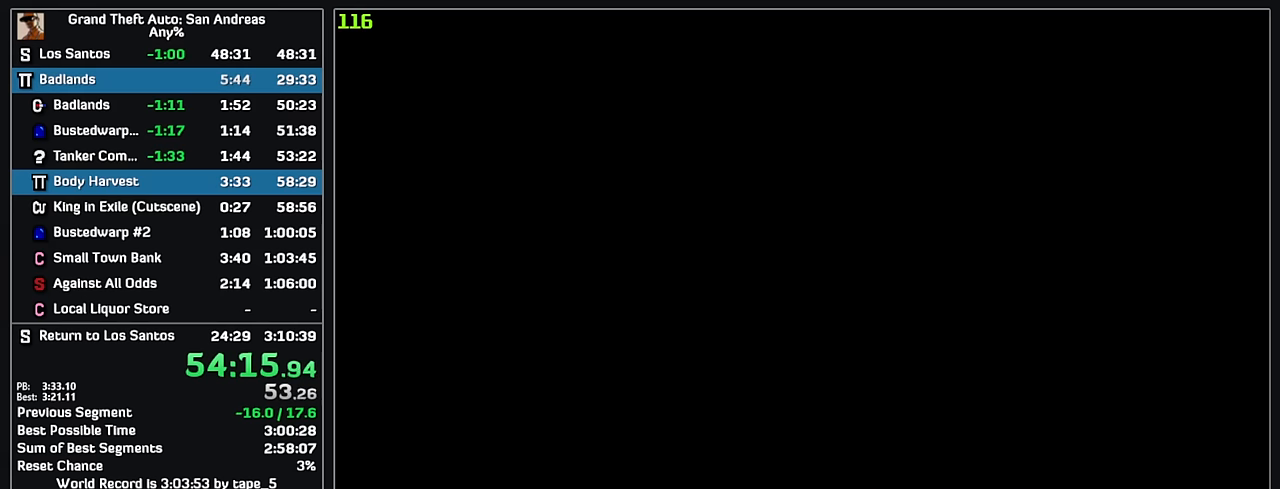
{"keys": ["w"], "mouse": [], "events": [[17, "w", "down"], [67, "w", "up"], [150, "w", "down"], [200, "w", "up"], [283, "w", "down"]]}
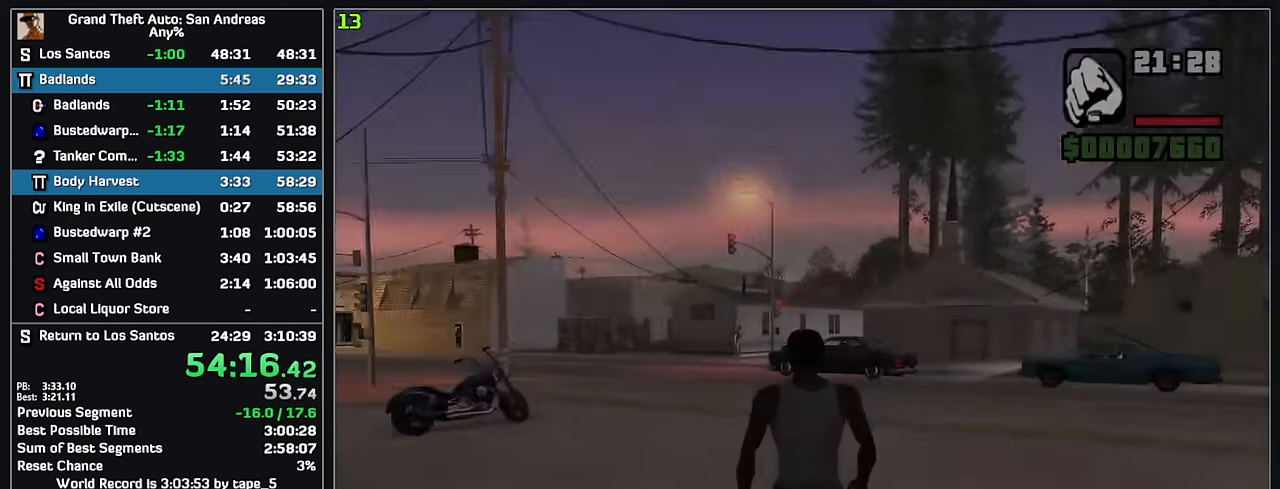
{"keys": ["w"], "mouse": [], "events": []}
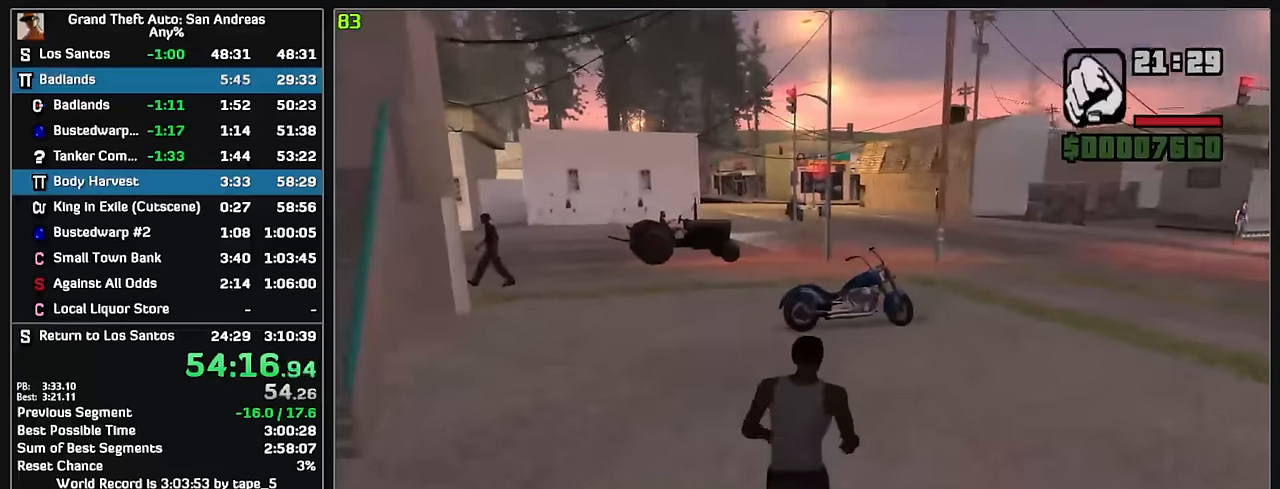
{"keys": ["w"], "mouse": [], "events": []}
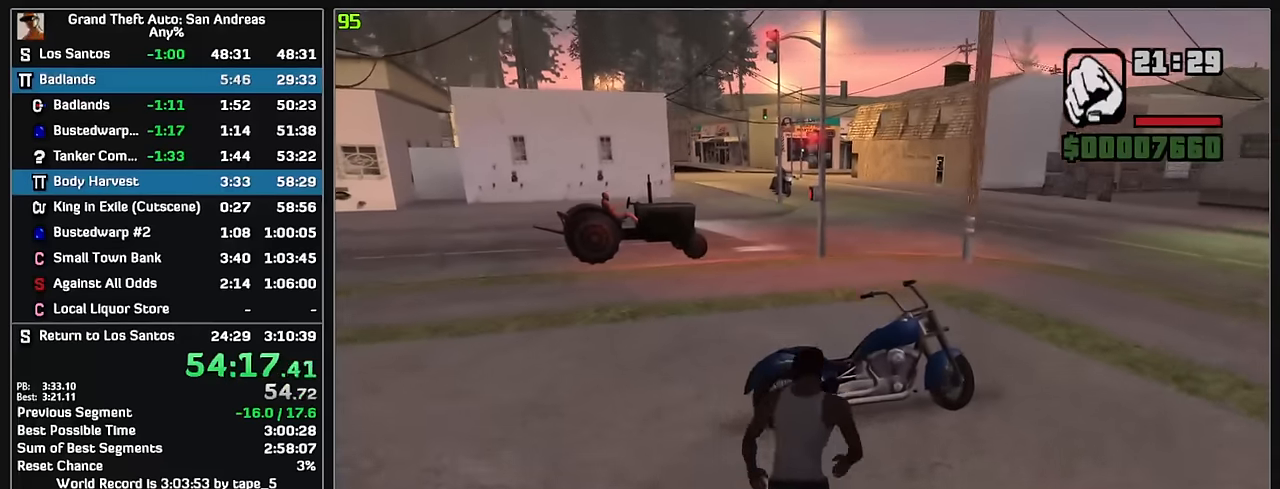
{"keys": ["w"], "mouse": [], "events": []}
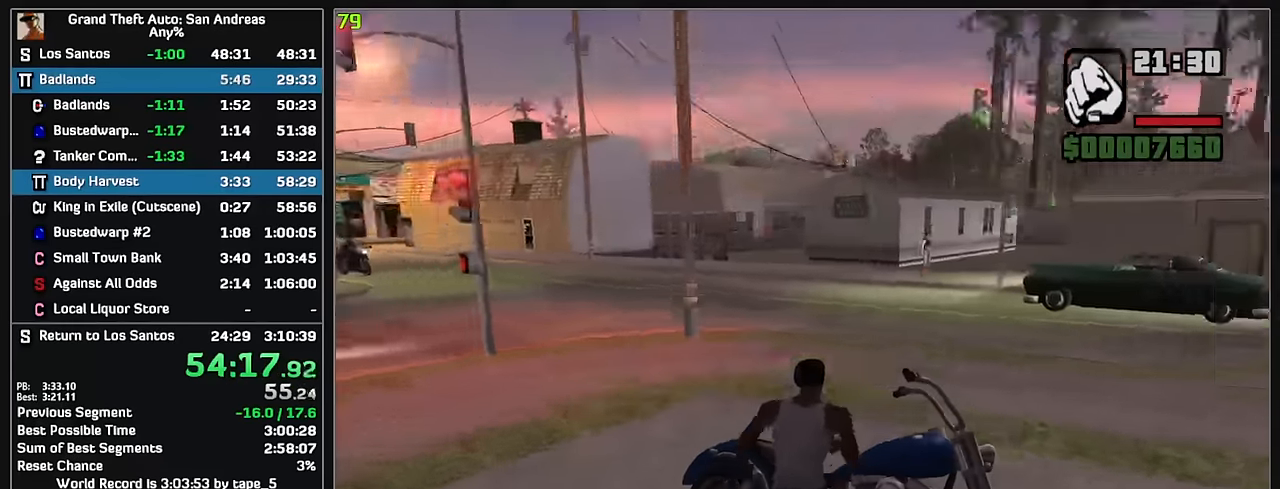
{"keys": [], "mouse": [], "events": [[117, "w", "up"]]}
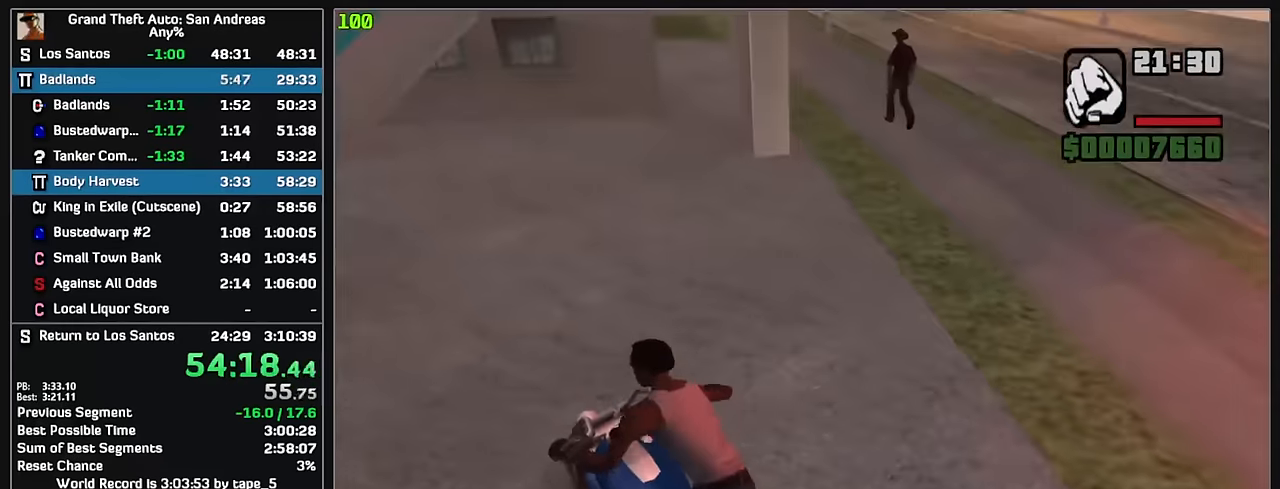
{"keys": ["w"], "mouse": ["right"], "events": [[67, "w", "down"], [433, "mouse_right", "down"]]}
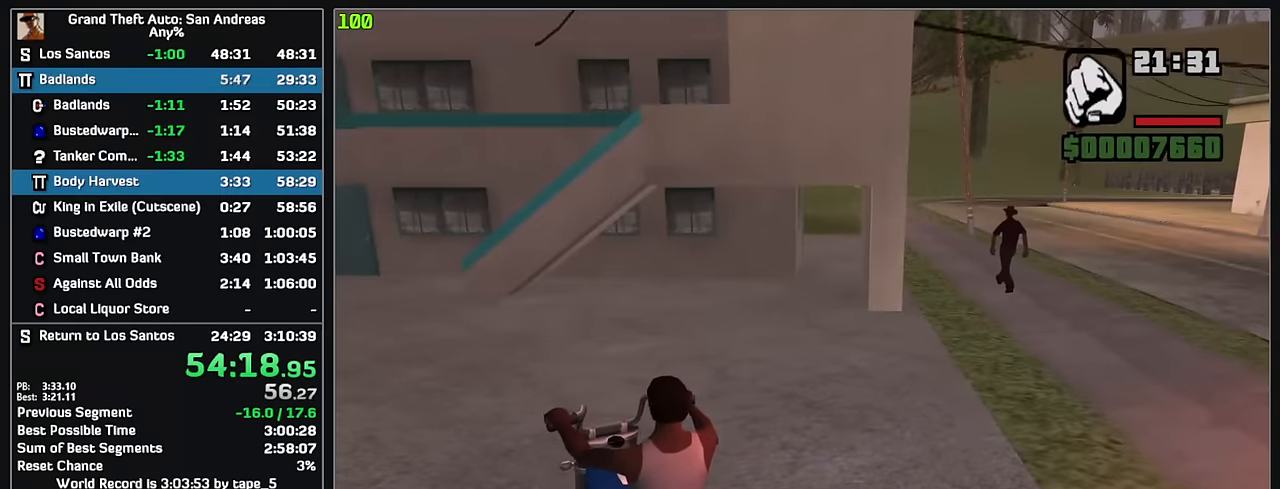
{"keys": ["w"], "mouse": ["right"], "events": [[17, "mouse_right", "up"], [83, "mouse_right", "down"], [183, "mouse_right", "up"], [250, "mouse_right", "down"], [350, "mouse_right", "up"], [417, "mouse_right", "down"]]}
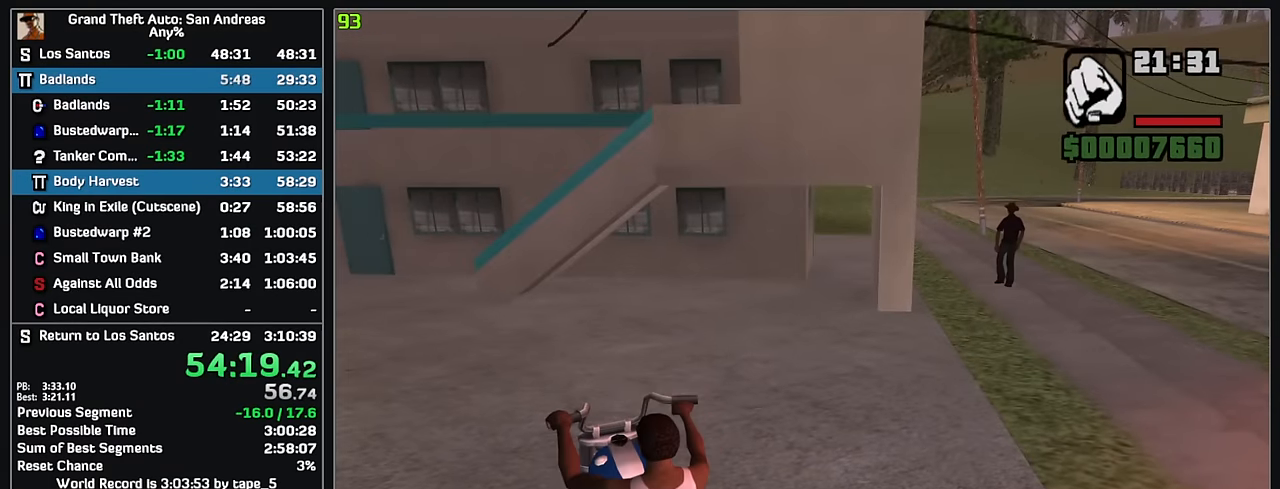
{"keys": ["w"], "mouse": ["right"], "events": [[17, "mouse_right", "up"], [83, "mouse_right", "down"], [183, "mouse_right", "up"], [267, "mouse_right", "down"], [350, "mouse_right", "up"], [417, "mouse_right", "down"]]}
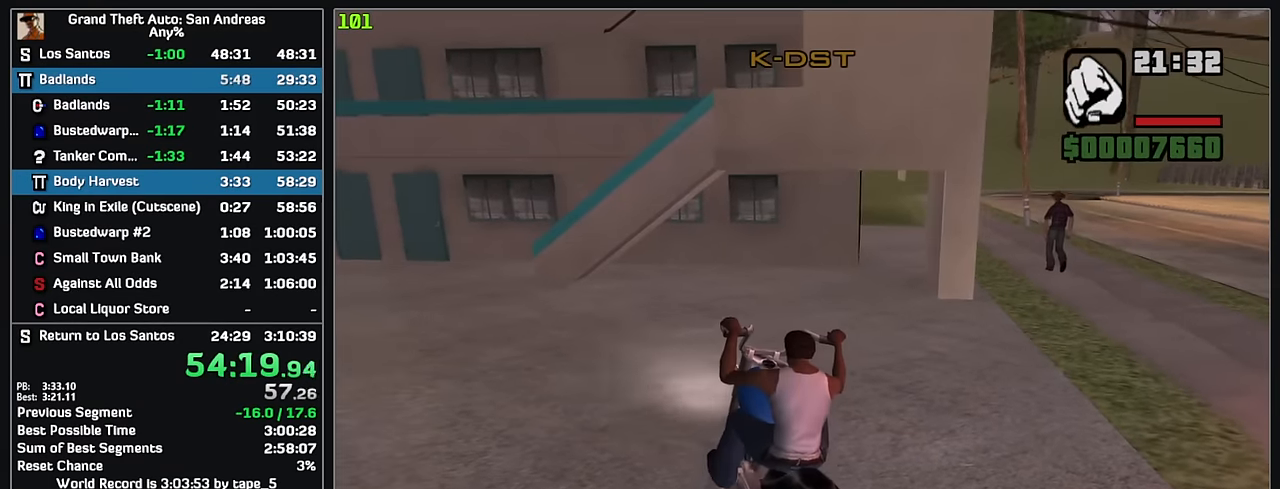
{"keys": ["w"], "mouse": [], "events": [[17, "mouse_right", "up"], [83, "mouse_right", "down"], [183, "mouse_right", "up"], [233, "mouse_right", "down"], [333, "mouse_right", "up"], [400, "mouse_right", "down"], [500, "mouse_right", "up"]]}
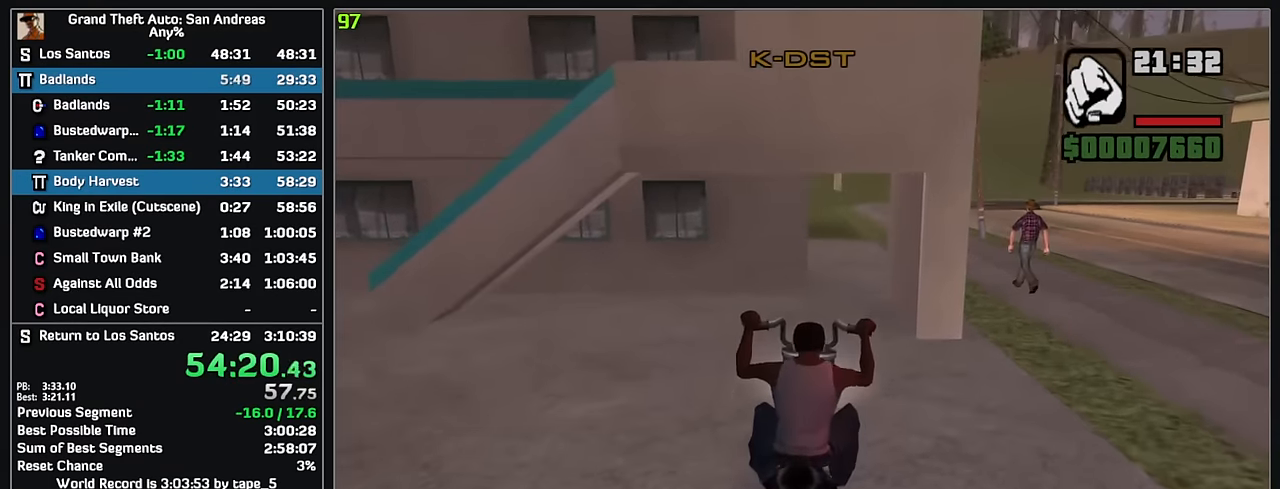
{"keys": ["w"], "mouse": [], "events": [[67, "mouse_right", "down"], [167, "mouse_right", "up"], [217, "mouse_right", "down"], [317, "mouse_right", "up"], [383, "mouse_right", "down"], [483, "mouse_right", "up"]]}
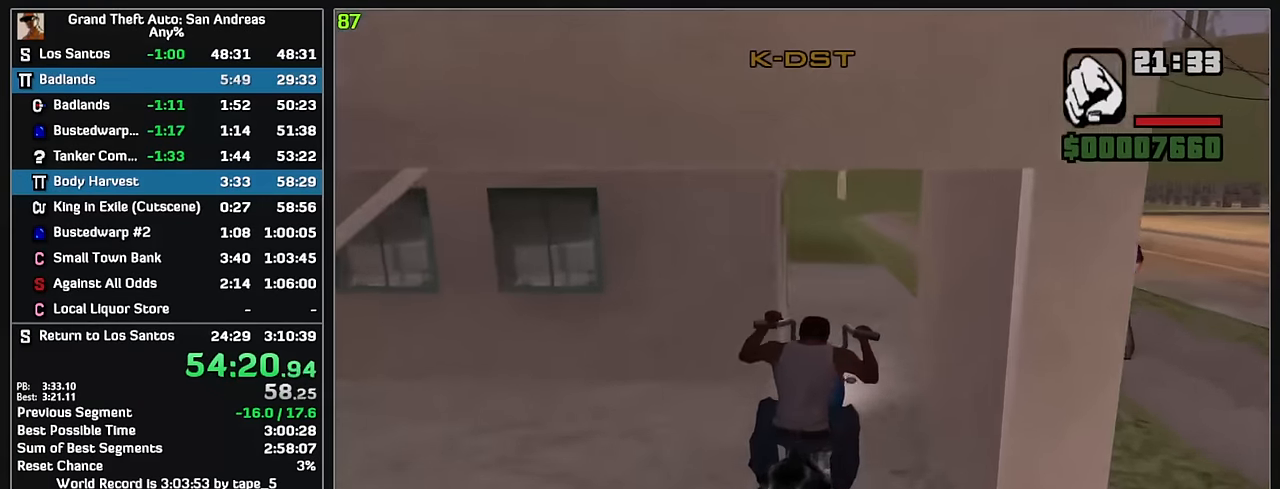
{"keys": ["w"], "mouse": [], "events": [[50, "mouse_right", "down"], [150, "mouse_right", "up"], [217, "mouse_right", "down"], [317, "mouse_right", "up"], [383, "mouse_right", "down"], [483, "mouse_right", "up"]]}
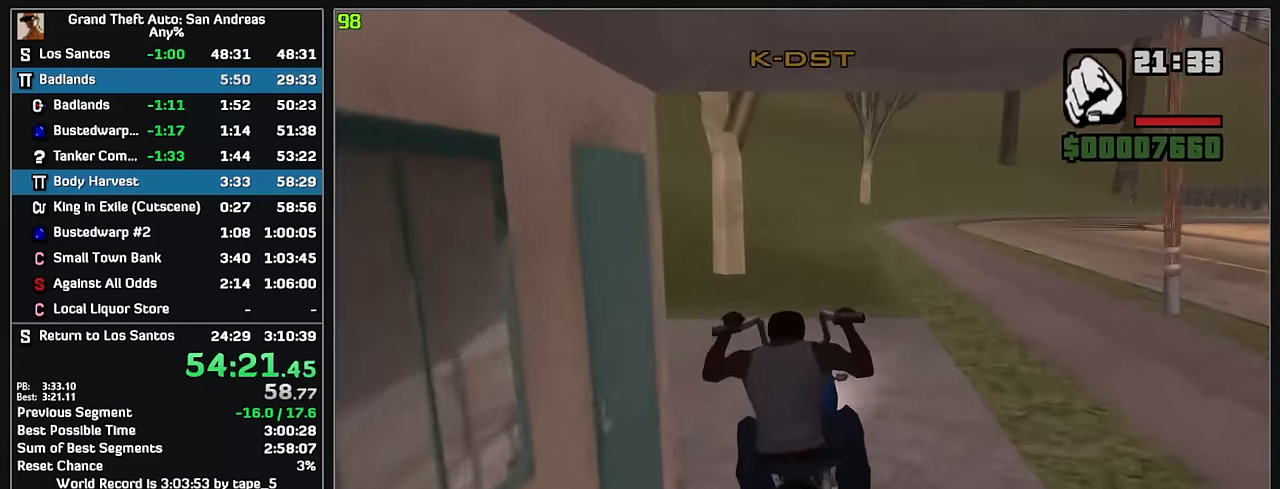
{"keys": ["w"], "mouse": [], "events": [[67, "mouse_right", "down"], [150, "mouse_right", "up"], [233, "mouse_right", "down"], [333, "mouse_right", "up"], [400, "mouse_right", "down"], [500, "mouse_right", "up"]]}